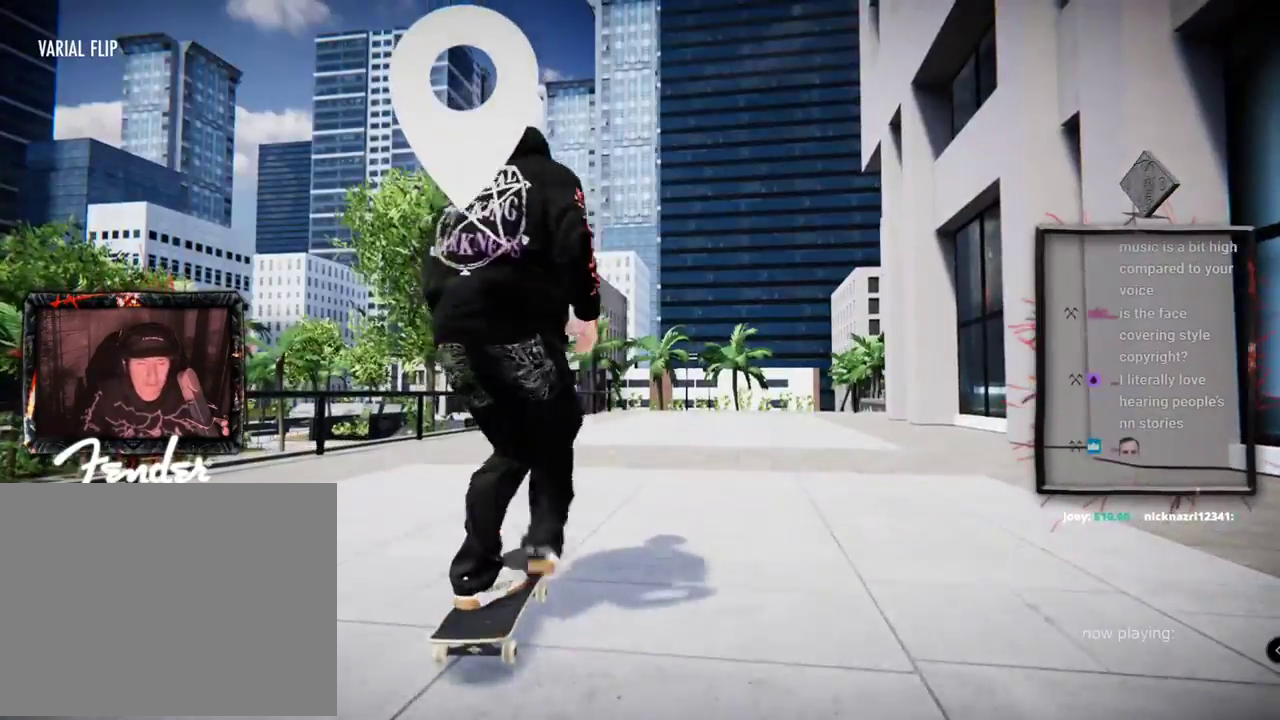
Gameplay with a controller (Xbox layout); each line is a JSON object with the inputs held at the frame after it. "events" lists button and stick changes between this image and that frame as [ms after this image, input, new state], when the widget could be followed in between. Not read: L3 R3.
{"buttons": ["A", "R2"], "left_stick": "center", "right_stick": "center", "events": [[351, "R2", "down"]]}
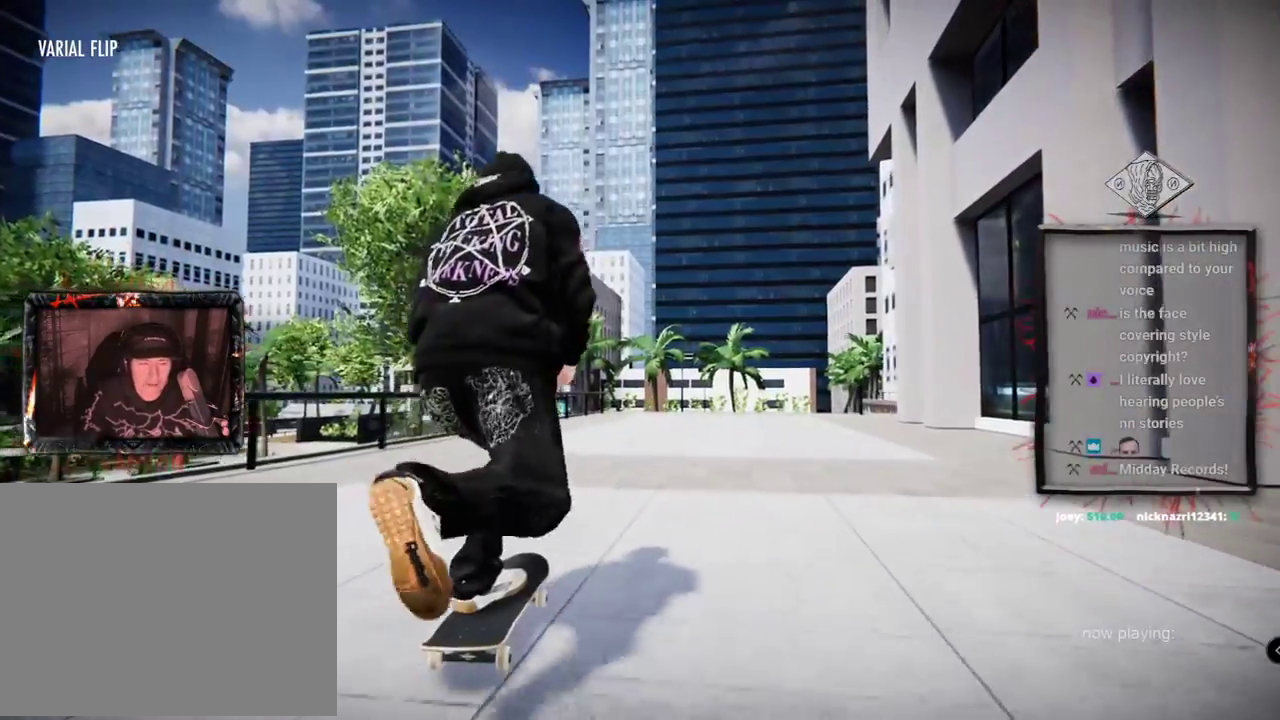
{"buttons": ["A"], "left_stick": "center", "right_stick": "center", "events": [[33, "R2", "up"]]}
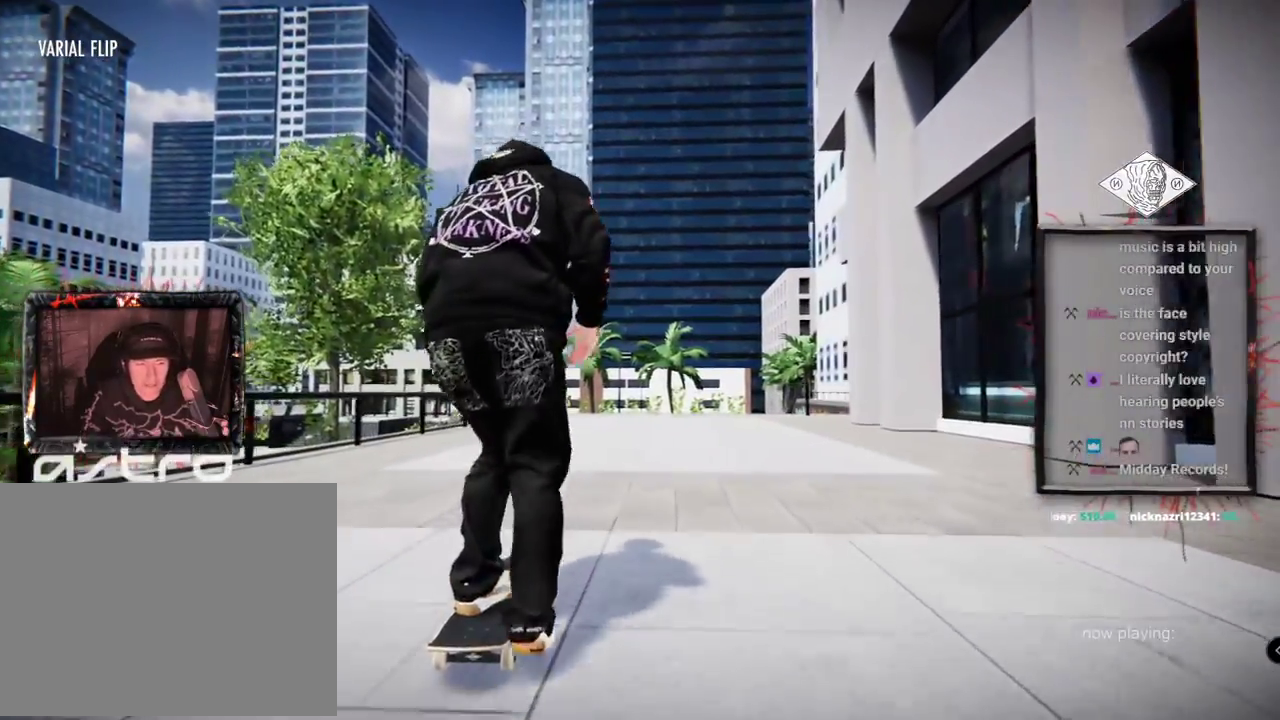
{"buttons": ["A"], "left_stick": "center", "right_stick": "center", "events": []}
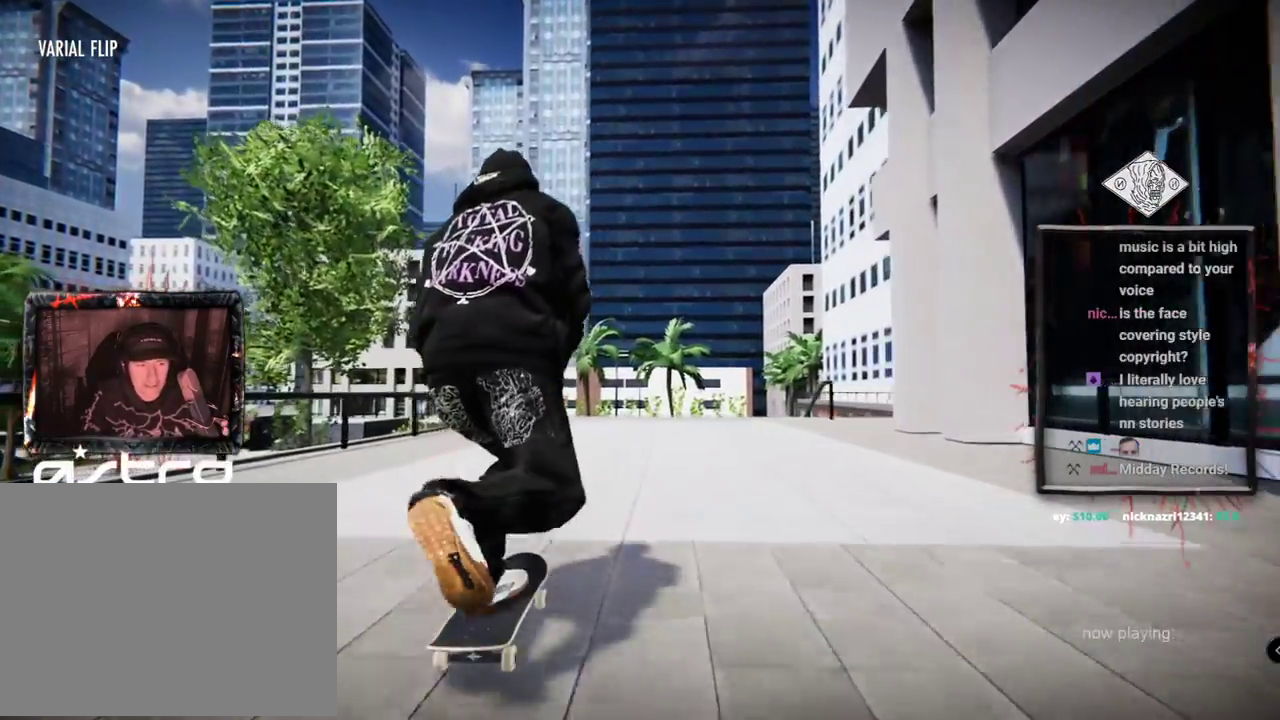
{"buttons": ["A", "R2"], "left_stick": "center", "right_stick": "center", "events": [[484, "R2", "down"]]}
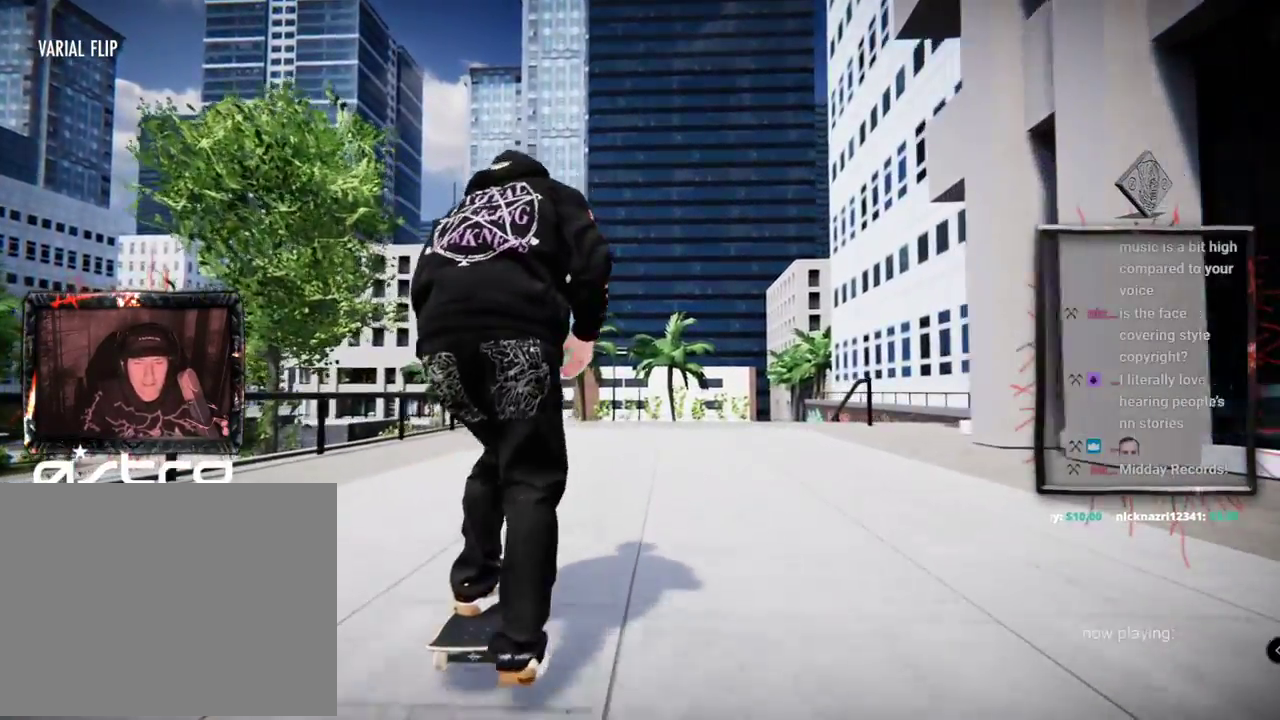
{"buttons": ["A", "R2"], "left_stick": "center", "right_stick": "center", "events": [[117, "R2", "up"], [484, "R2", "down"]]}
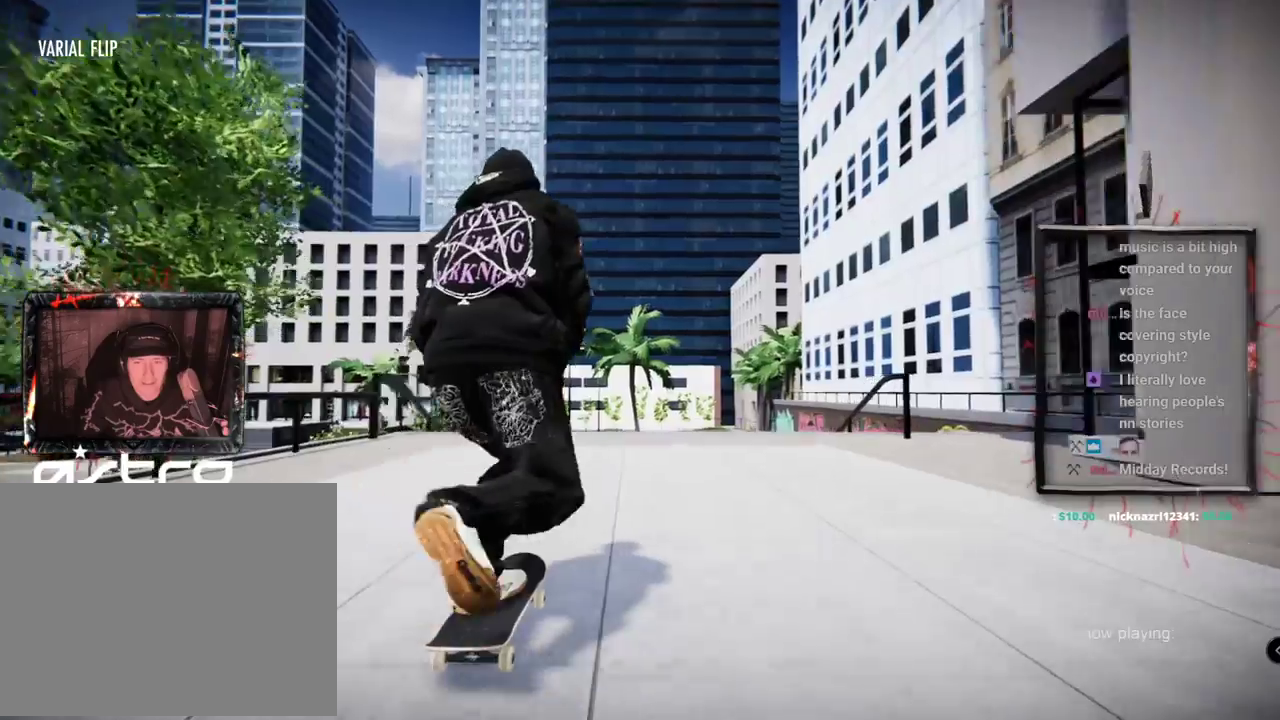
{"buttons": [], "left_stick": "center", "right_stick": "center", "events": [[167, "R2", "up"], [284, "A", "up"]]}
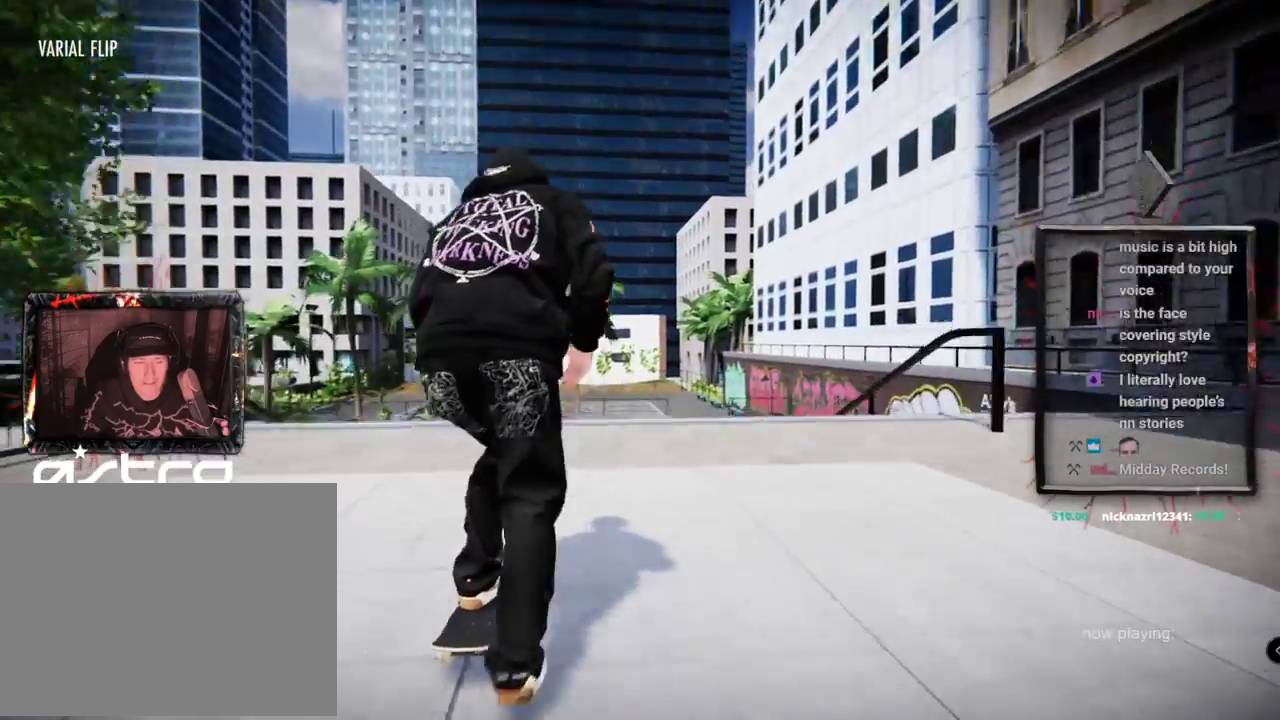
{"buttons": ["L2"], "left_stick": "center", "right_stick": "center", "events": [[16, "L2", "down"], [16, "left_stick", "up"], [33, "right_stick", "up"], [367, "left_stick", "center"], [383, "right_stick", "down-right"], [483, "right_stick", "center"]]}